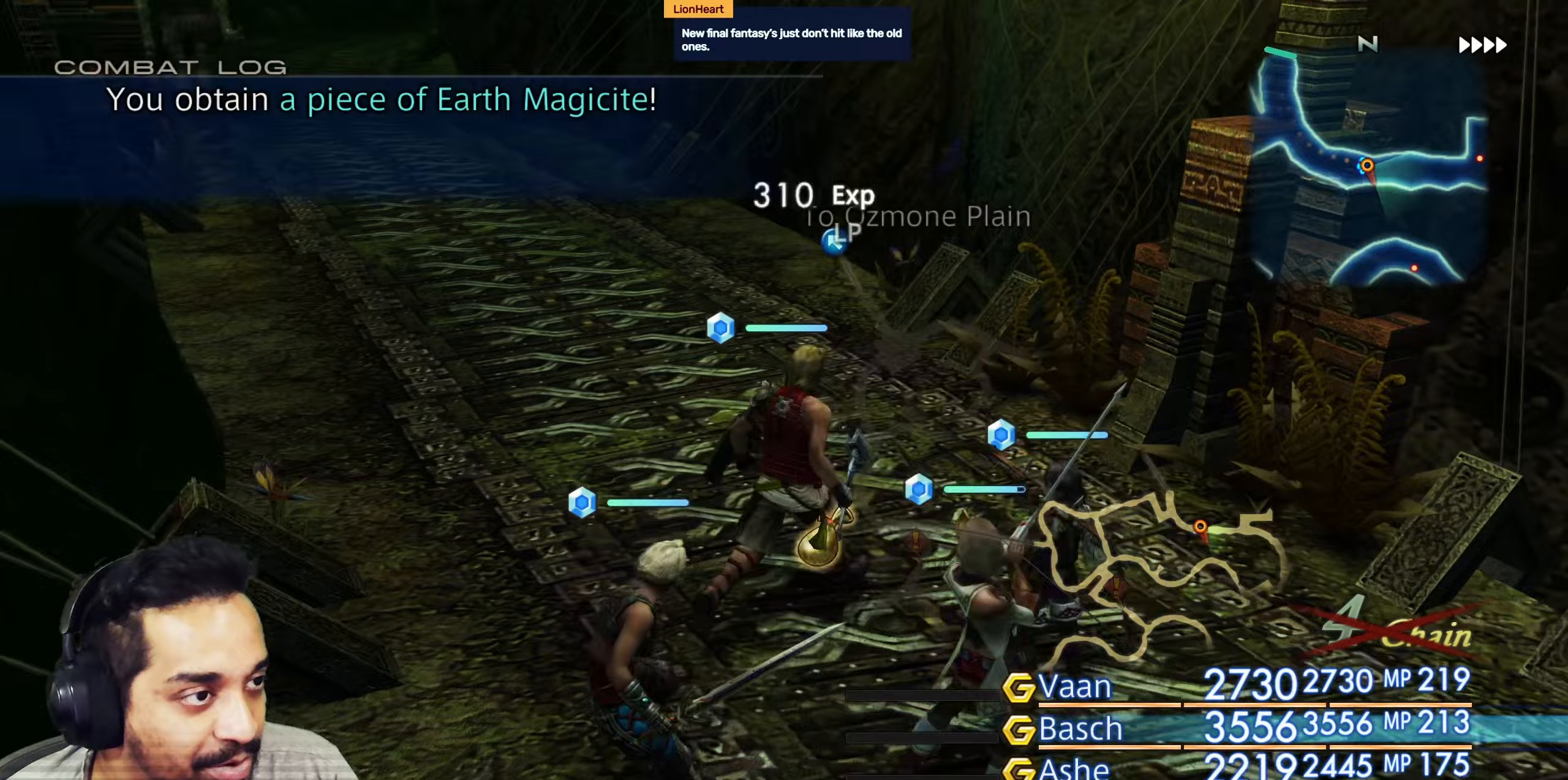
Gameplay with a controller (PlayStation layout); each line is a JSON object with the inputs held at the frame after it. "events" lists button and stick changes between this image and that frame as [ms after this image, input, new state], when the widget could be followed in between. Not read: L3 R3.
{"buttons": [], "left_stick": "up-left", "right_stick": "center", "events": [[67, "right_stick", "left"], [117, "left_stick", "center"], [200, "left_stick", "left"], [250, "left_stick", "up-left"], [367, "left_stick", "center"], [433, "L2", "down"], [450, "L2", "up"], [467, "left_stick", "up-left"], [483, "right_stick", "center"]]}
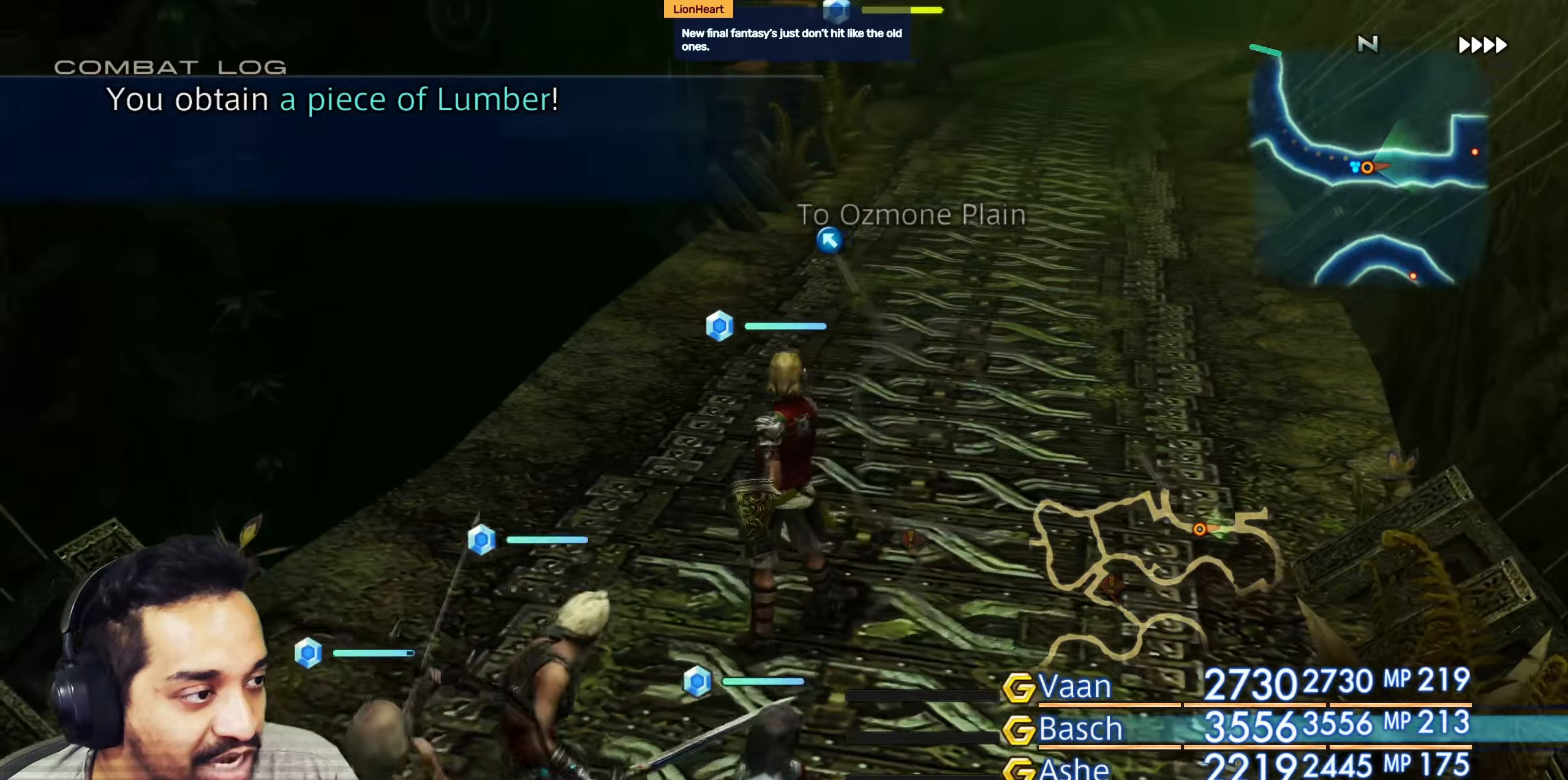
{"buttons": [], "left_stick": "up", "right_stick": "center", "events": [[17, "left_stick", "up"], [83, "L2", "down"], [117, "left_stick", "up-right"], [167, "L2", "up"], [250, "left_stick", "center"], [433, "left_stick", "up"]]}
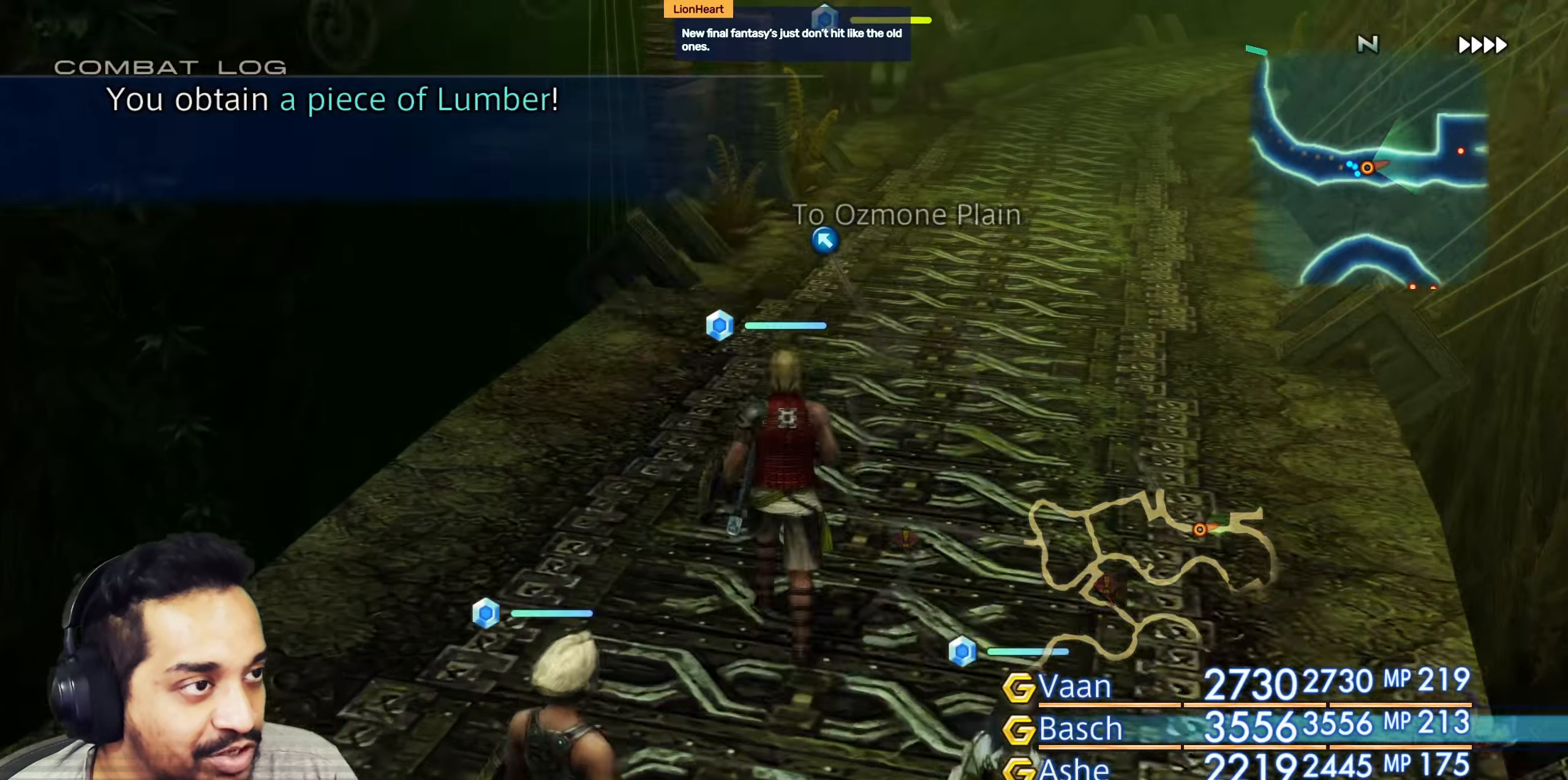
{"buttons": [], "left_stick": "up", "right_stick": "center", "events": []}
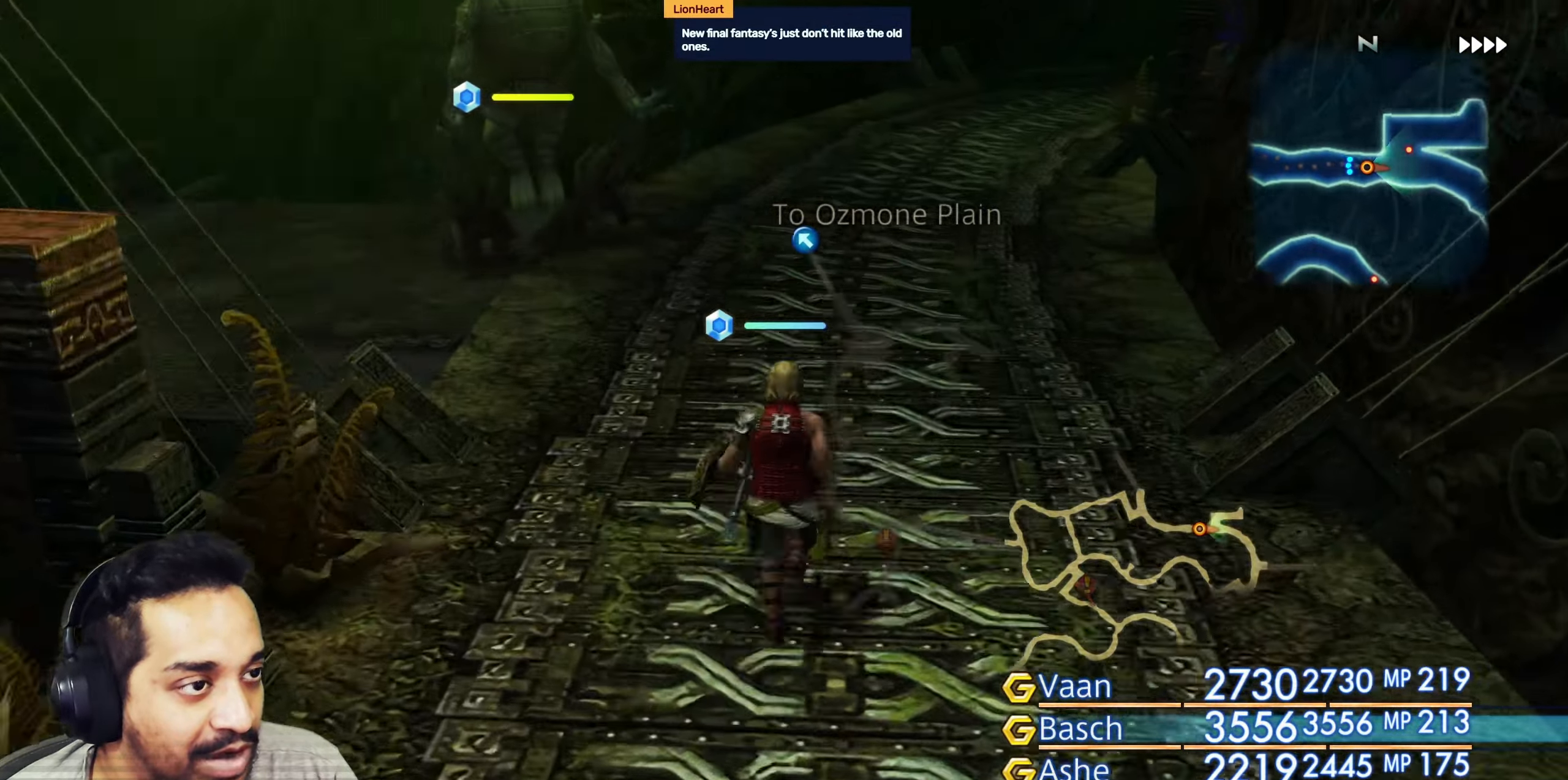
{"buttons": [], "left_stick": "center", "right_stick": "center", "events": [[100, "right_stick", "left"], [250, "left_stick", "center"], [367, "right_stick", "center"]]}
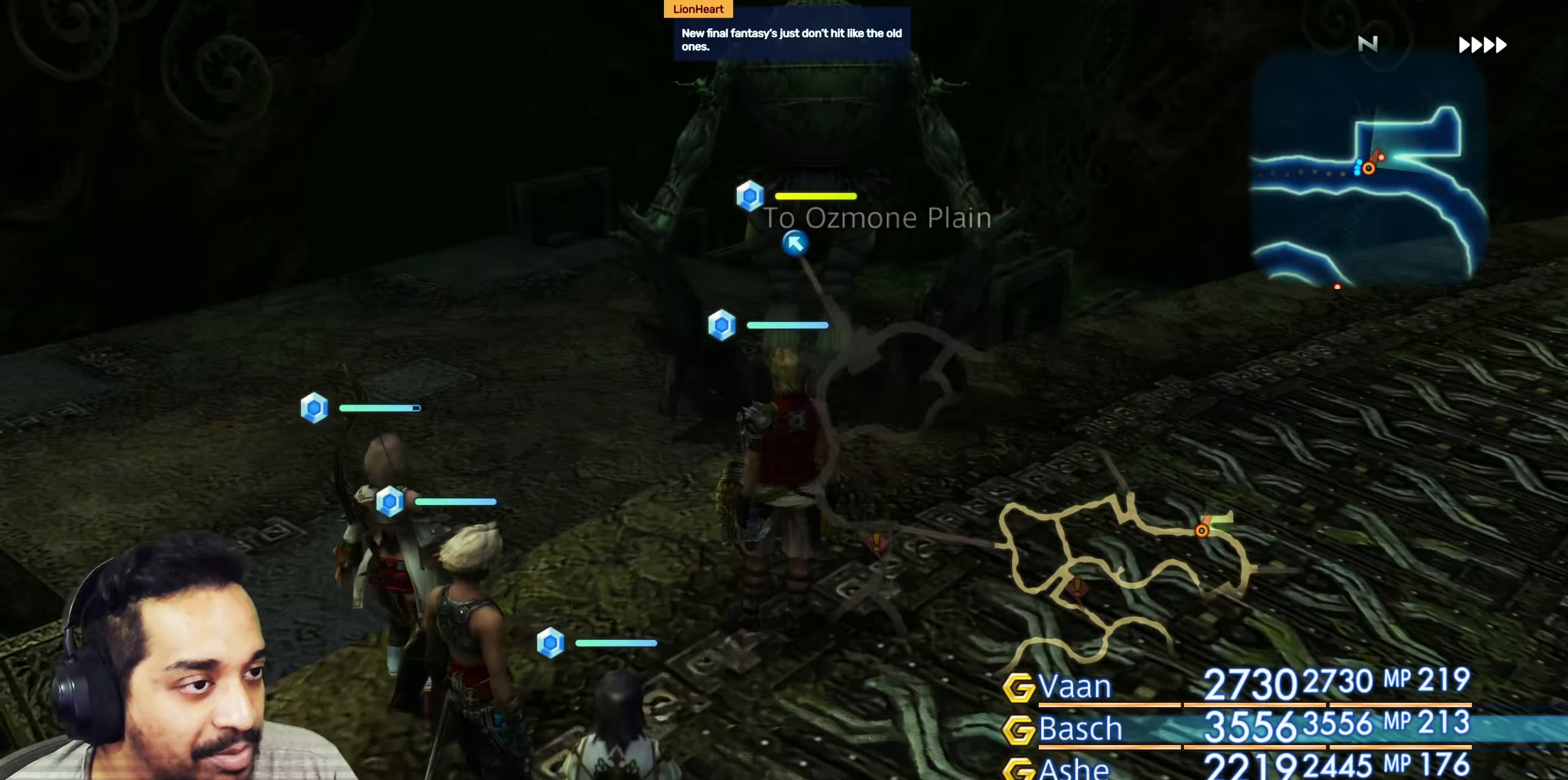
{"buttons": [], "left_stick": "center", "right_stick": "center", "events": [[317, "CROSS", "down"], [500, "CROSS", "up"]]}
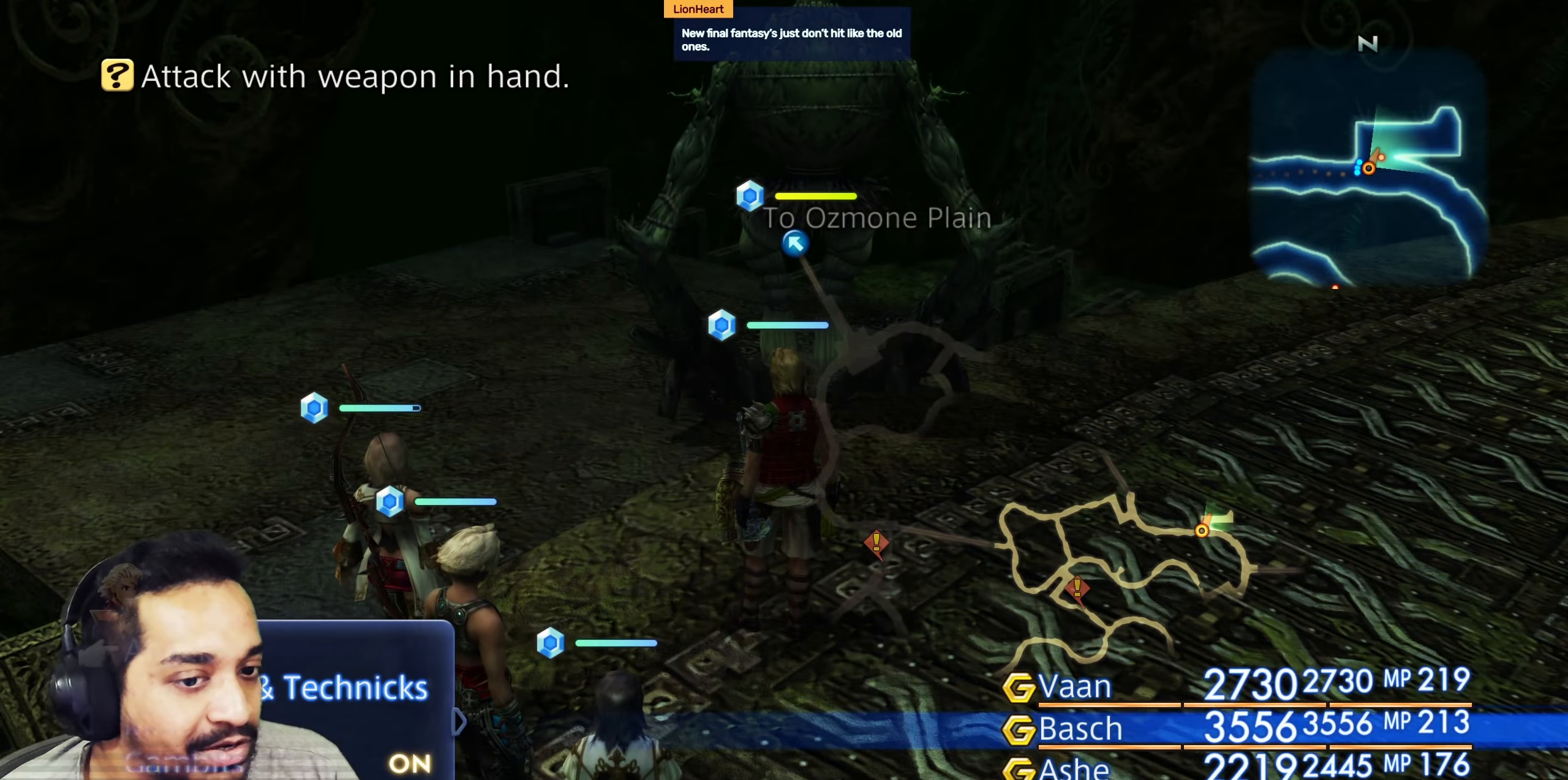
{"buttons": [], "left_stick": "center", "right_stick": "center", "events": [[200, "CROSS", "down"], [367, "CROSS", "up"]]}
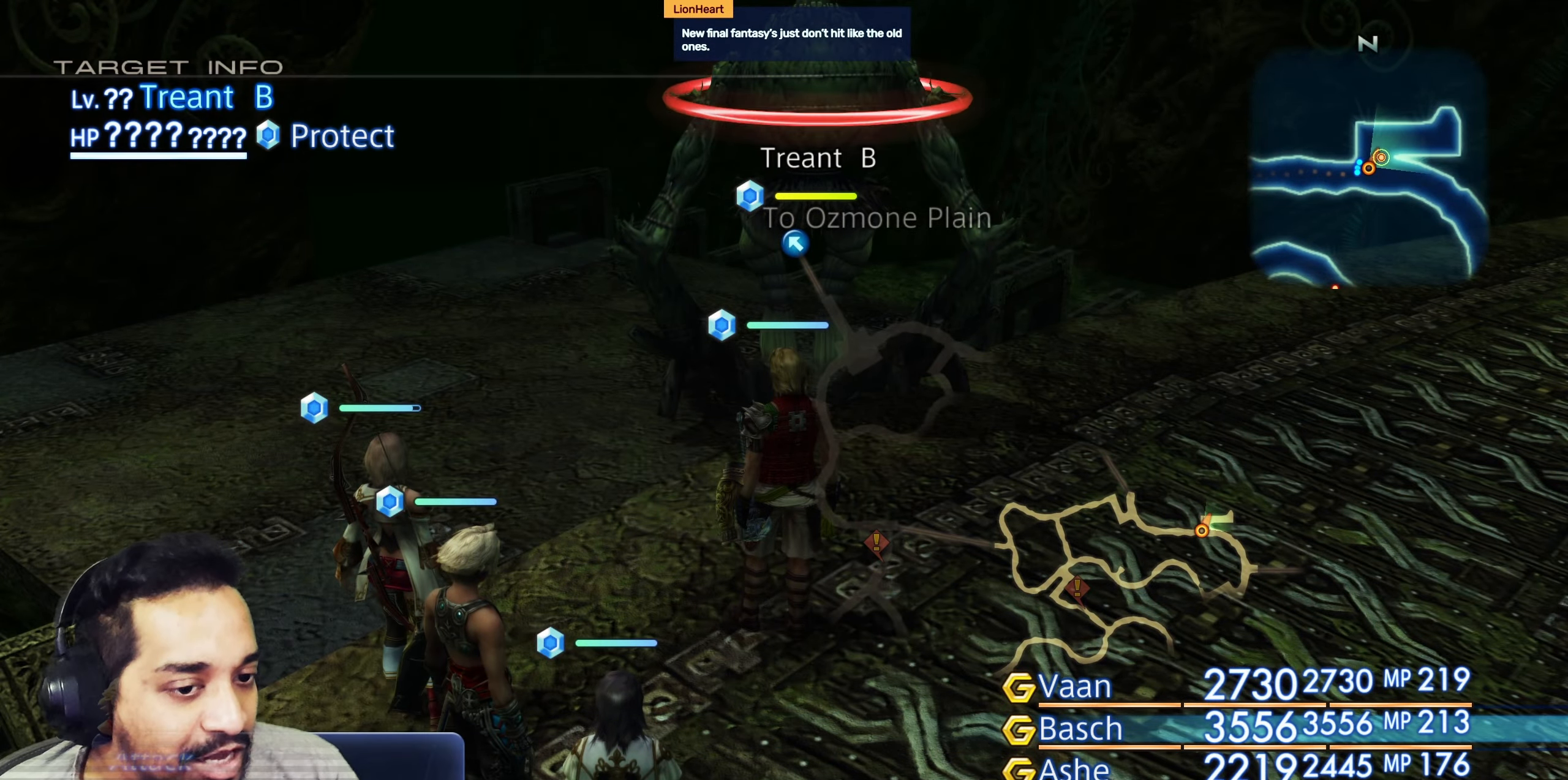
{"buttons": [], "left_stick": "center", "right_stick": "center", "events": [[83, "CROSS", "down"], [250, "CROSS", "up"]]}
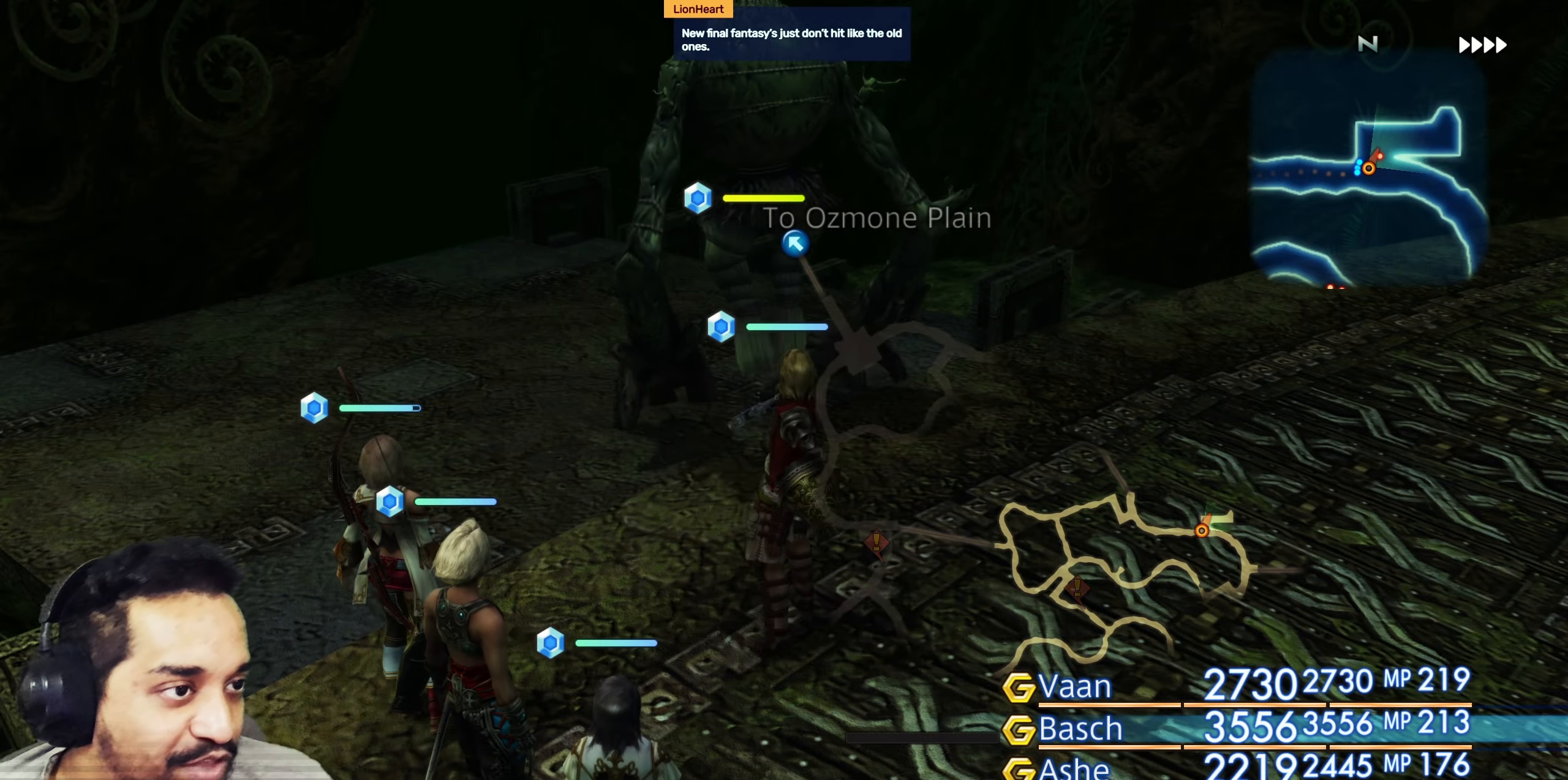
{"buttons": [], "left_stick": "center", "right_stick": "center", "events": []}
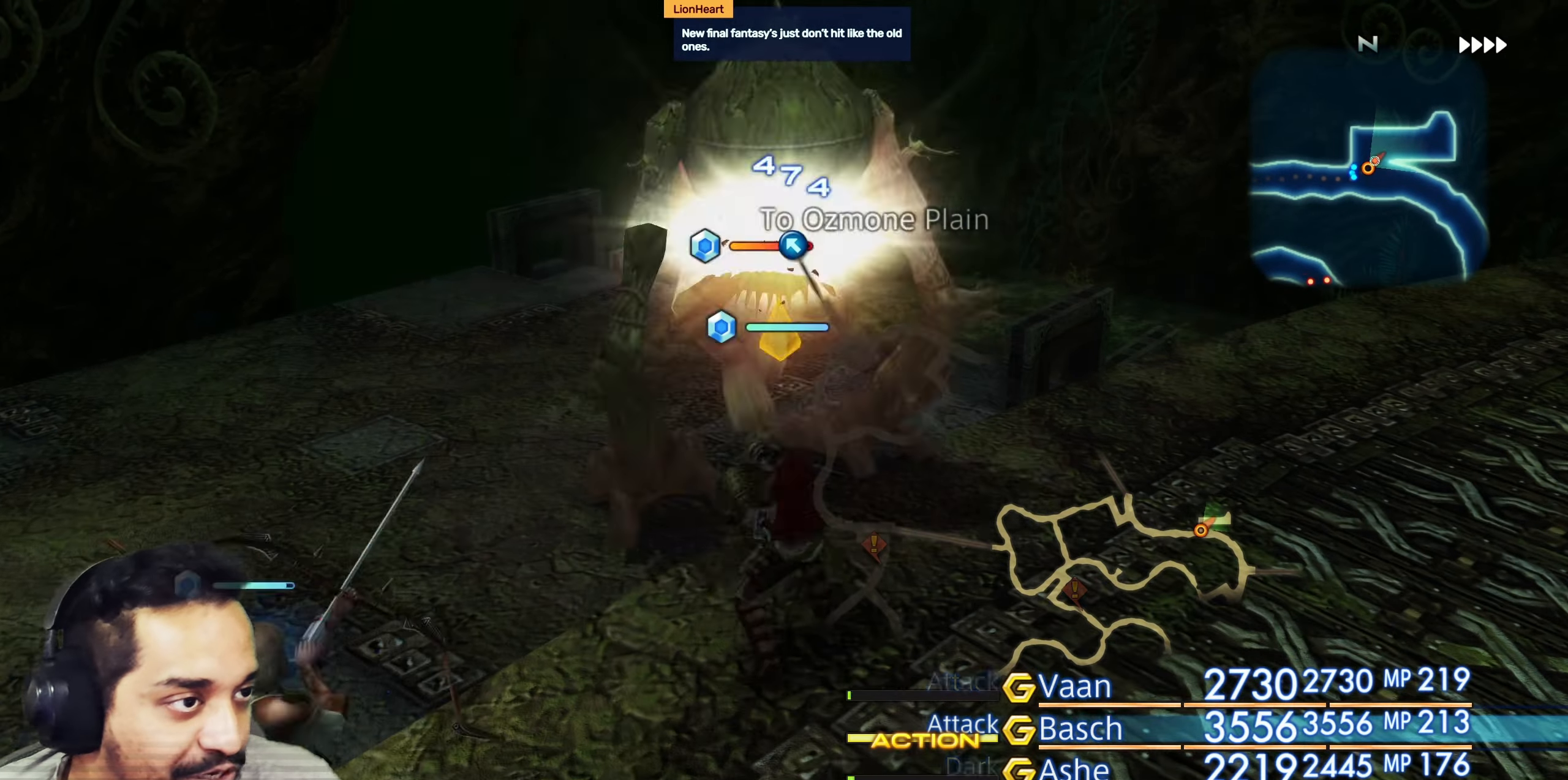
{"buttons": [], "left_stick": "center", "right_stick": "center", "events": []}
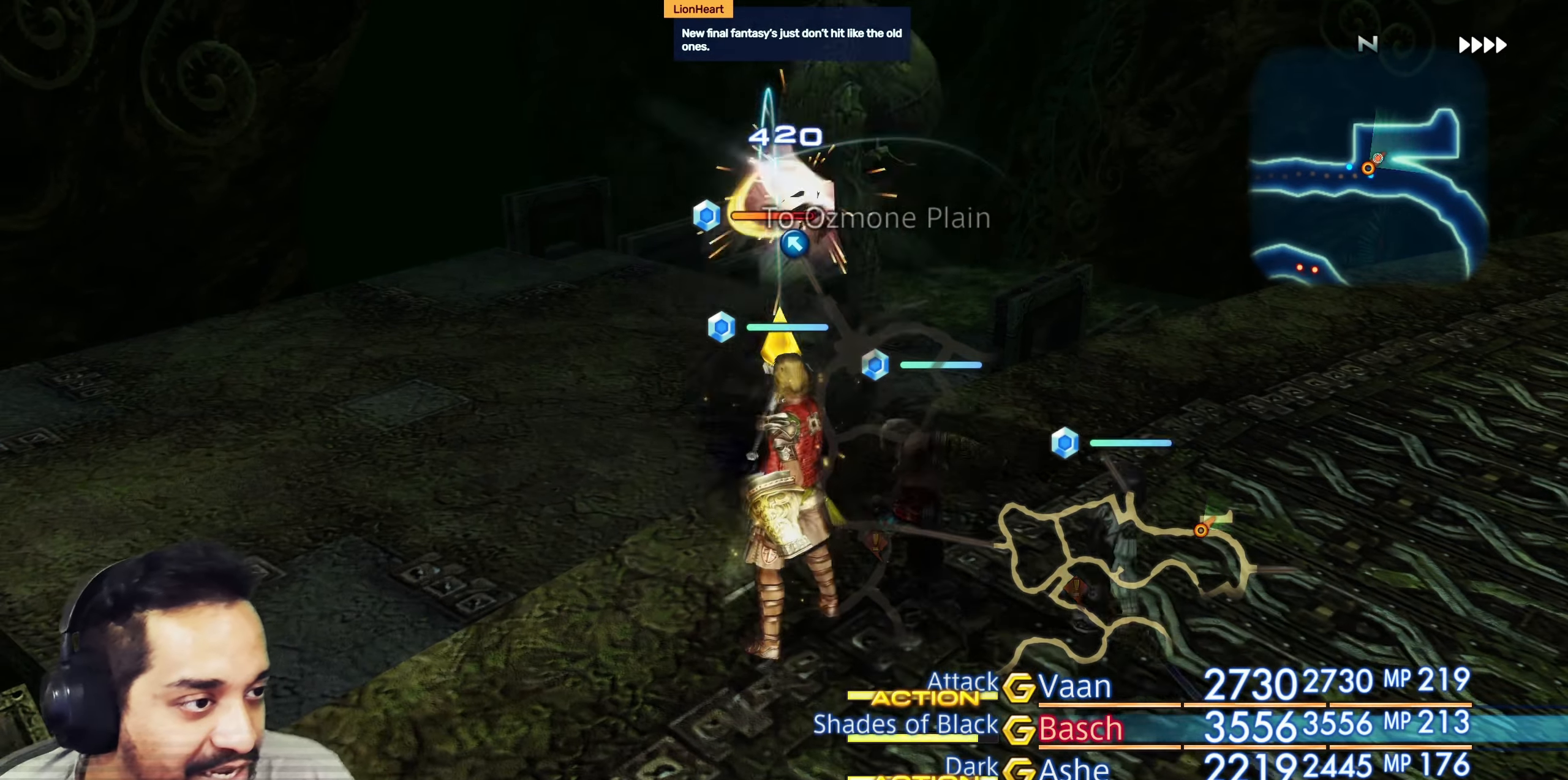
{"buttons": [], "left_stick": "center", "right_stick": "center", "events": []}
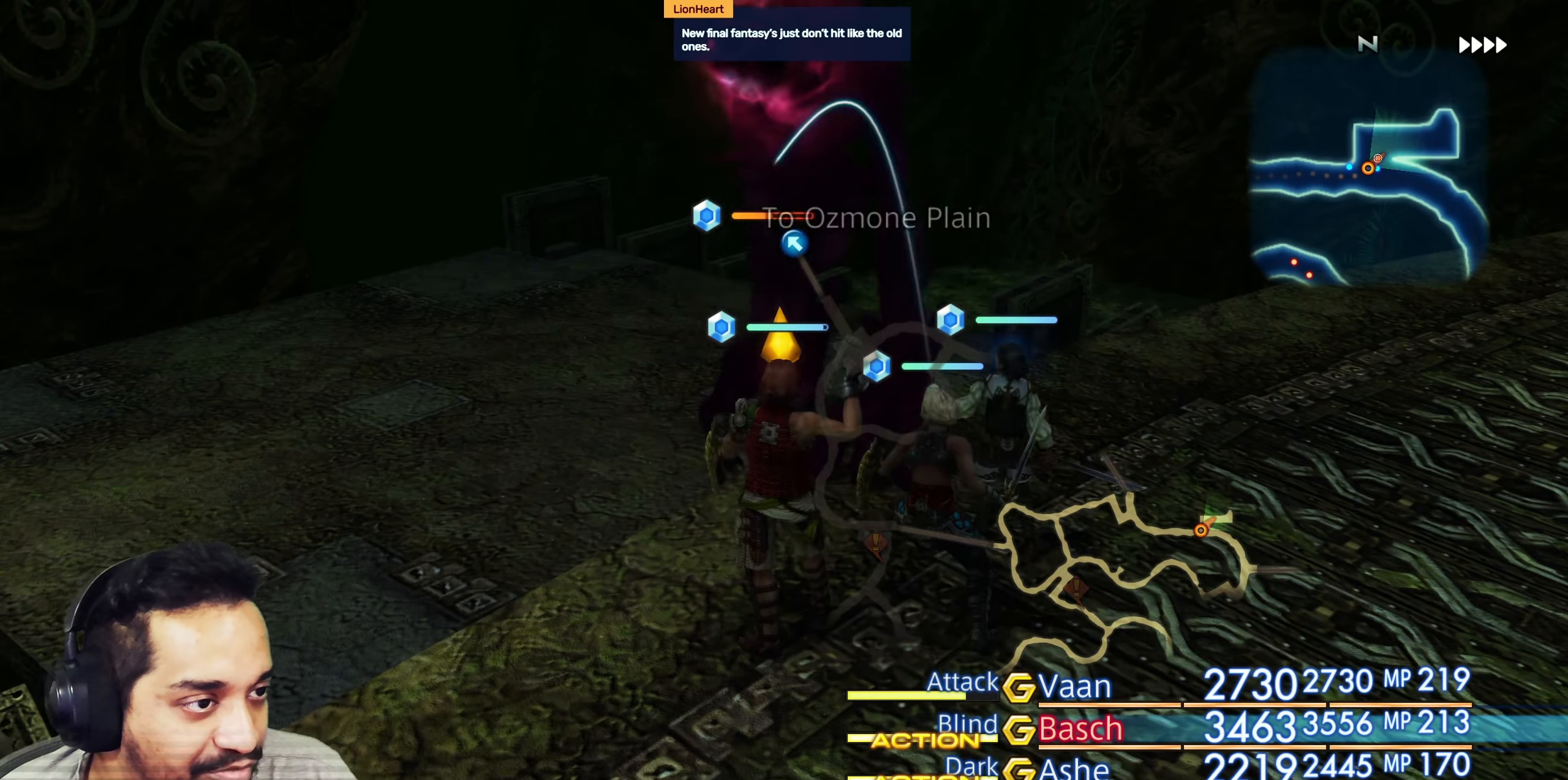
{"buttons": [], "left_stick": "center", "right_stick": "center", "events": []}